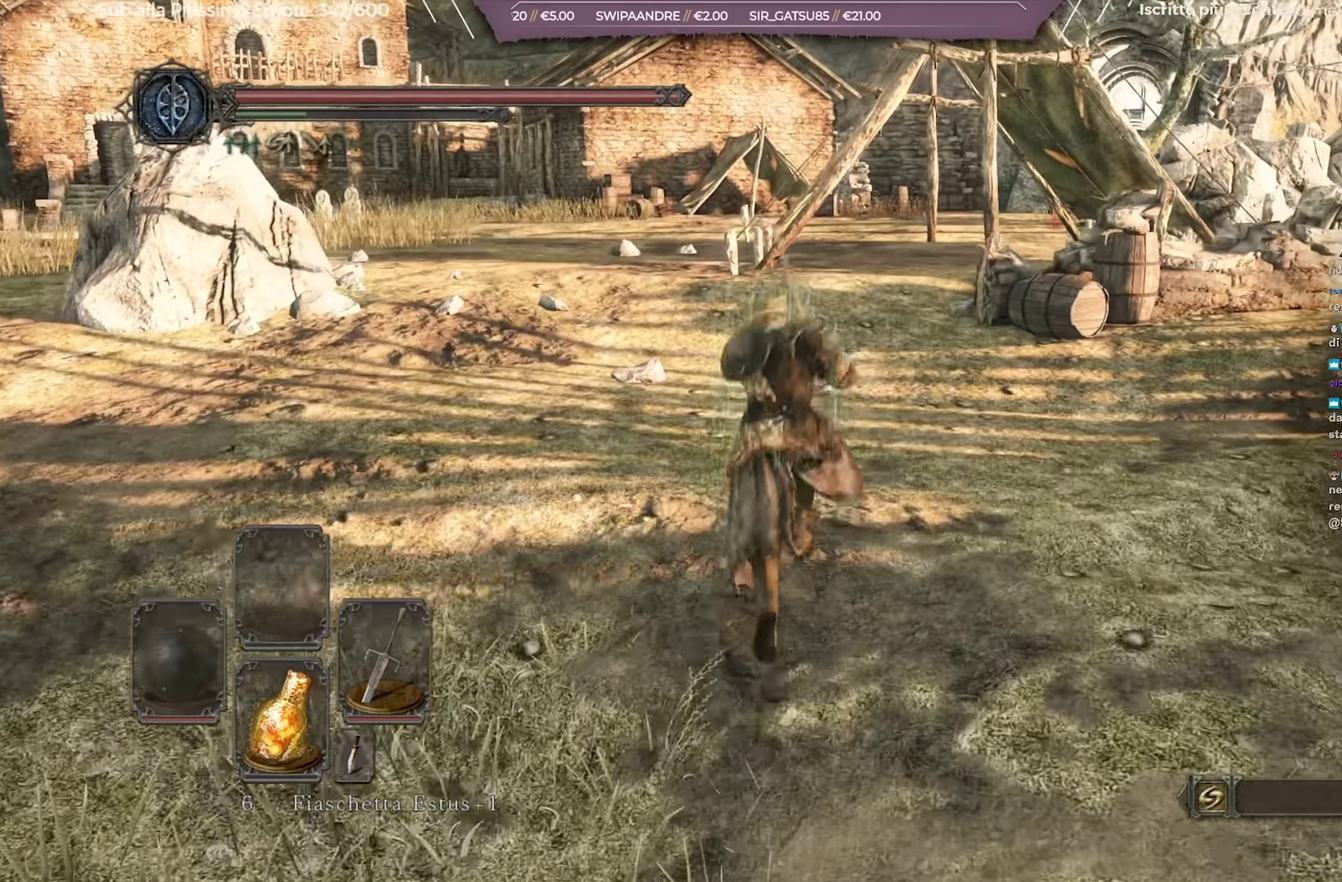
Gameplay with a controller (Xbox layout); each line is a JSON object with the inputs held at the frame after it (dt_ms = milliseconds from this image to that frame). "events" lists button and stick changes between this image and that frame as [ms after this image, input, new state], when the widget could be followed in between. Not read: L1 R2.
{"dt_ms": 701, "buttons": [], "left_stick": "down-right", "right_stick": "right", "events": [[367, "B", "up"], [401, "left_stick", "right"], [484, "left_stick", "down-right"], [551, "right_stick", "right"]]}
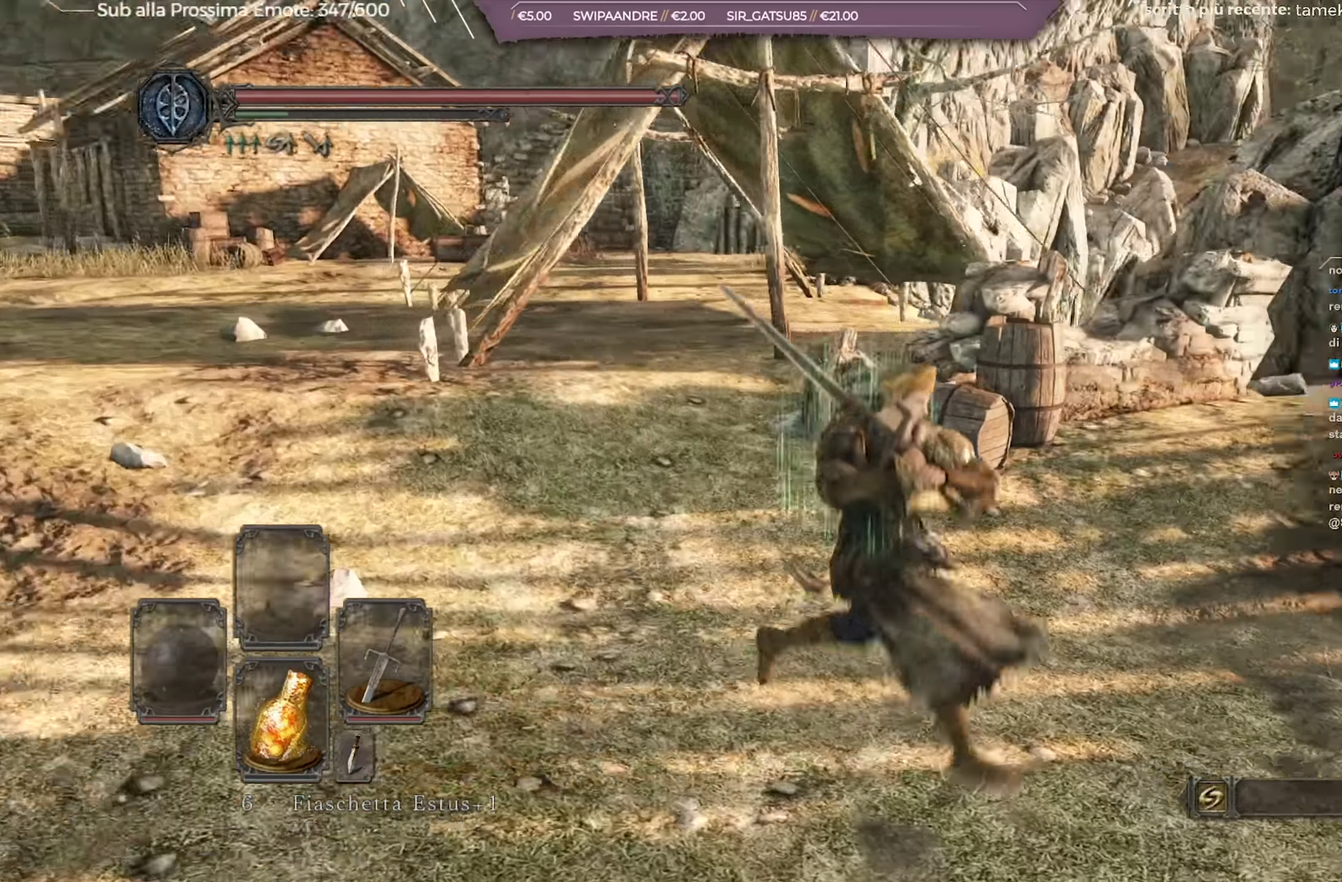
{"dt_ms": 417, "buttons": [], "left_stick": "up-right", "right_stick": "center", "events": [[250, "left_stick", "right"], [417, "left_stick", "up-right"], [417, "right_stick", "center"]]}
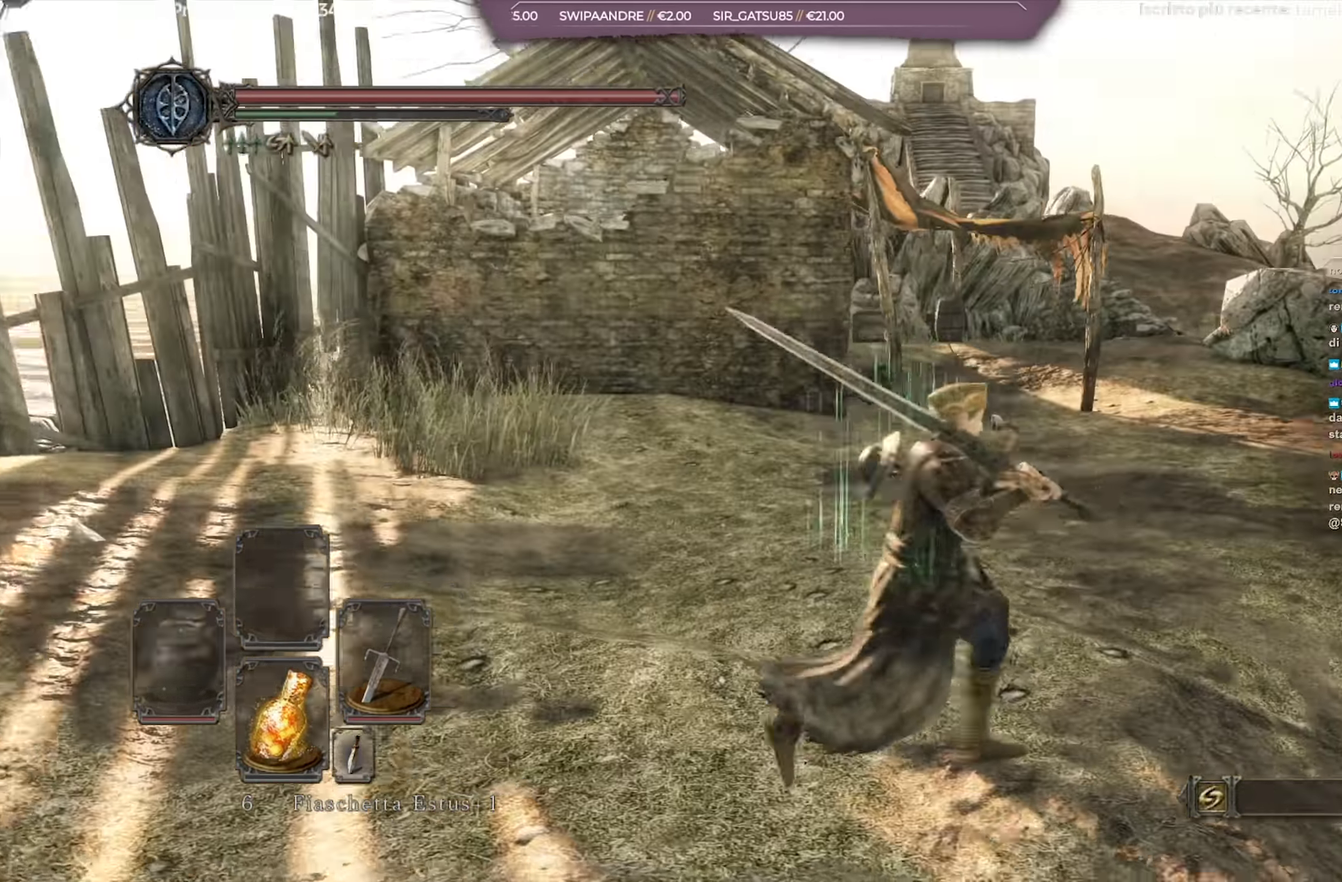
{"dt_ms": 284, "buttons": ["B"], "left_stick": "up-right", "right_stick": "center", "events": [[33, "B", "down"]]}
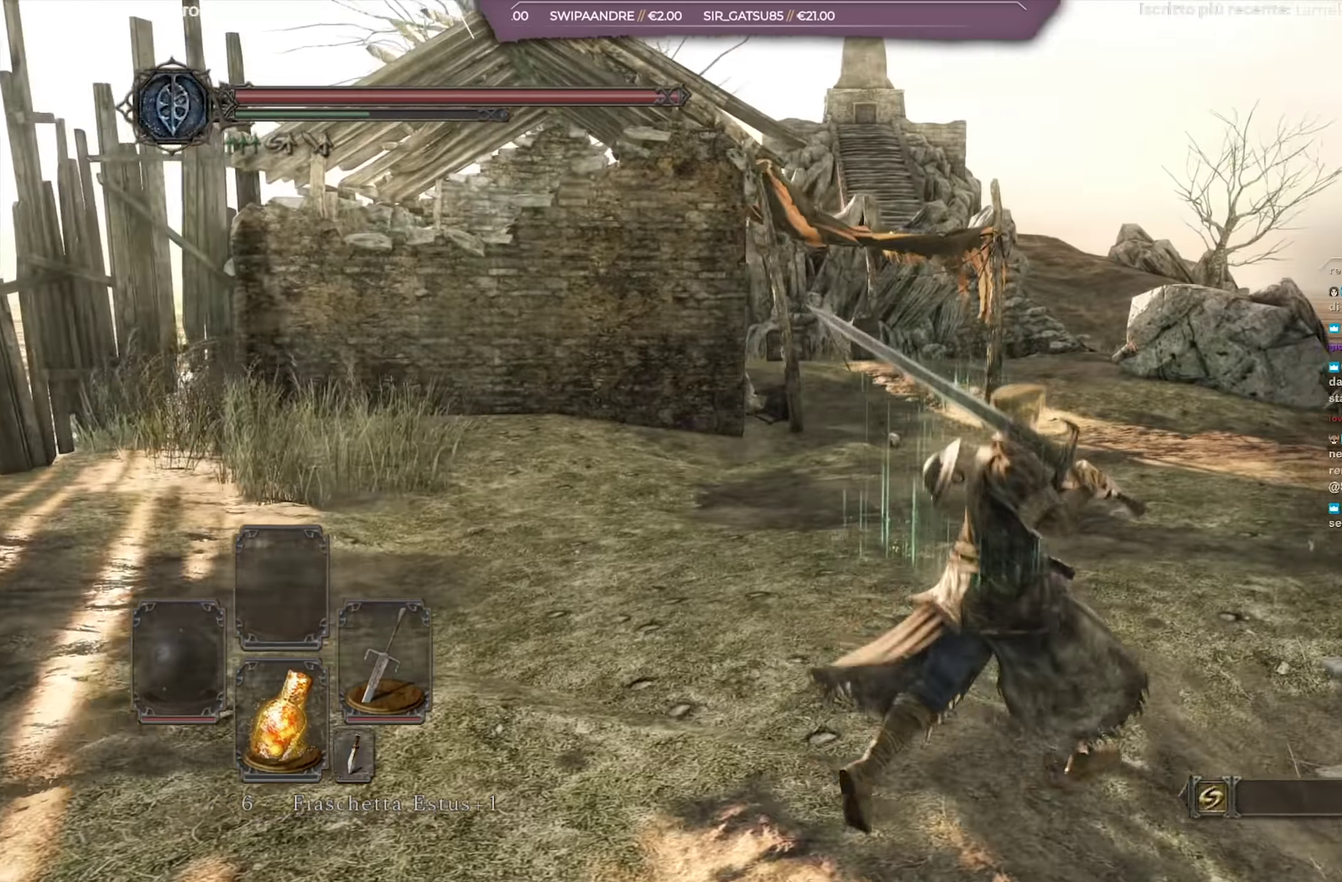
{"dt_ms": 700, "buttons": ["B"], "left_stick": "up", "right_stick": "center", "events": [[116, "right_stick", "down-right"], [250, "left_stick", "up"], [267, "right_stick", "center"]]}
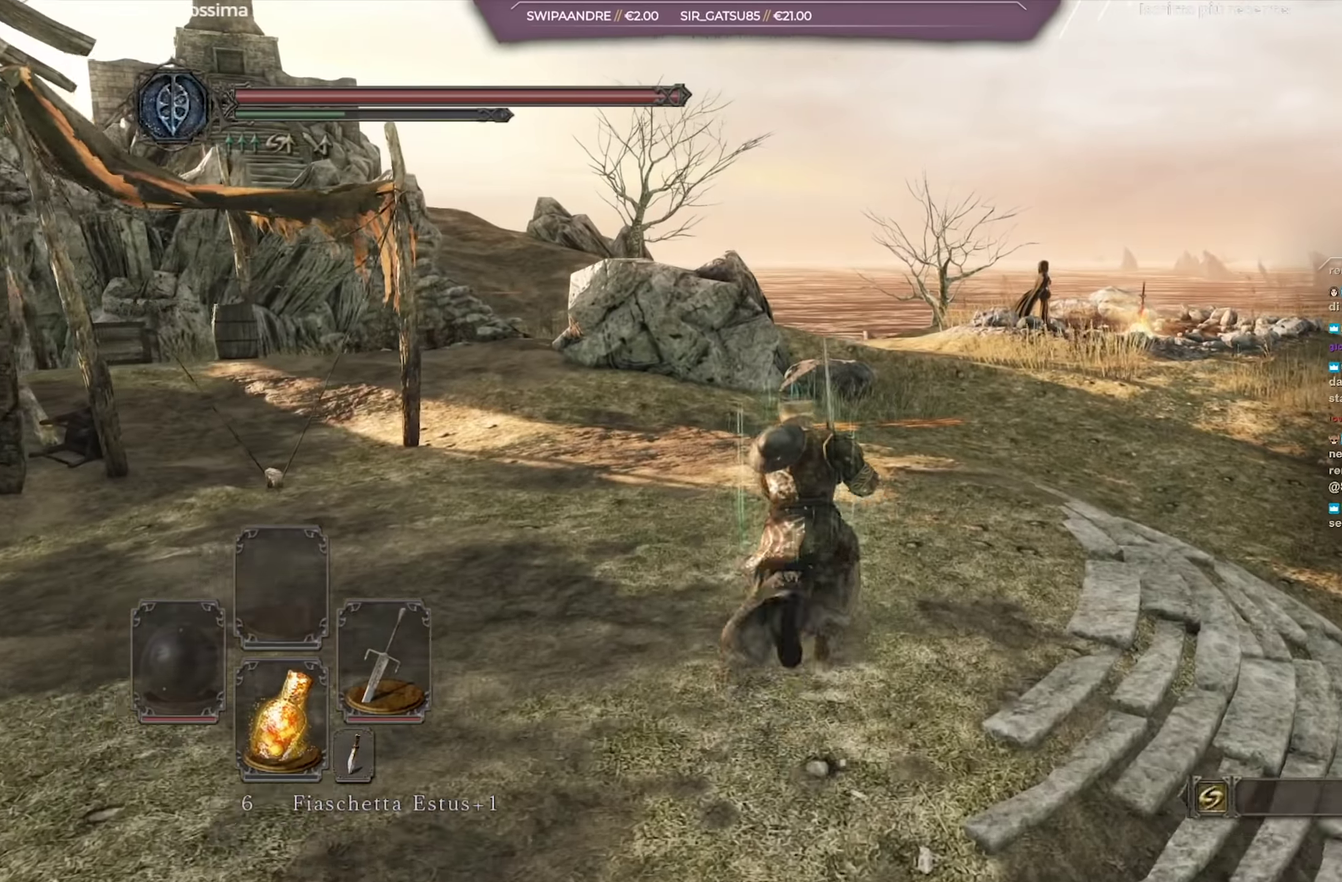
{"dt_ms": 600, "buttons": ["B"], "left_stick": "up", "right_stick": "center", "events": [[300, "right_stick", "down-right"], [433, "right_stick", "center"]]}
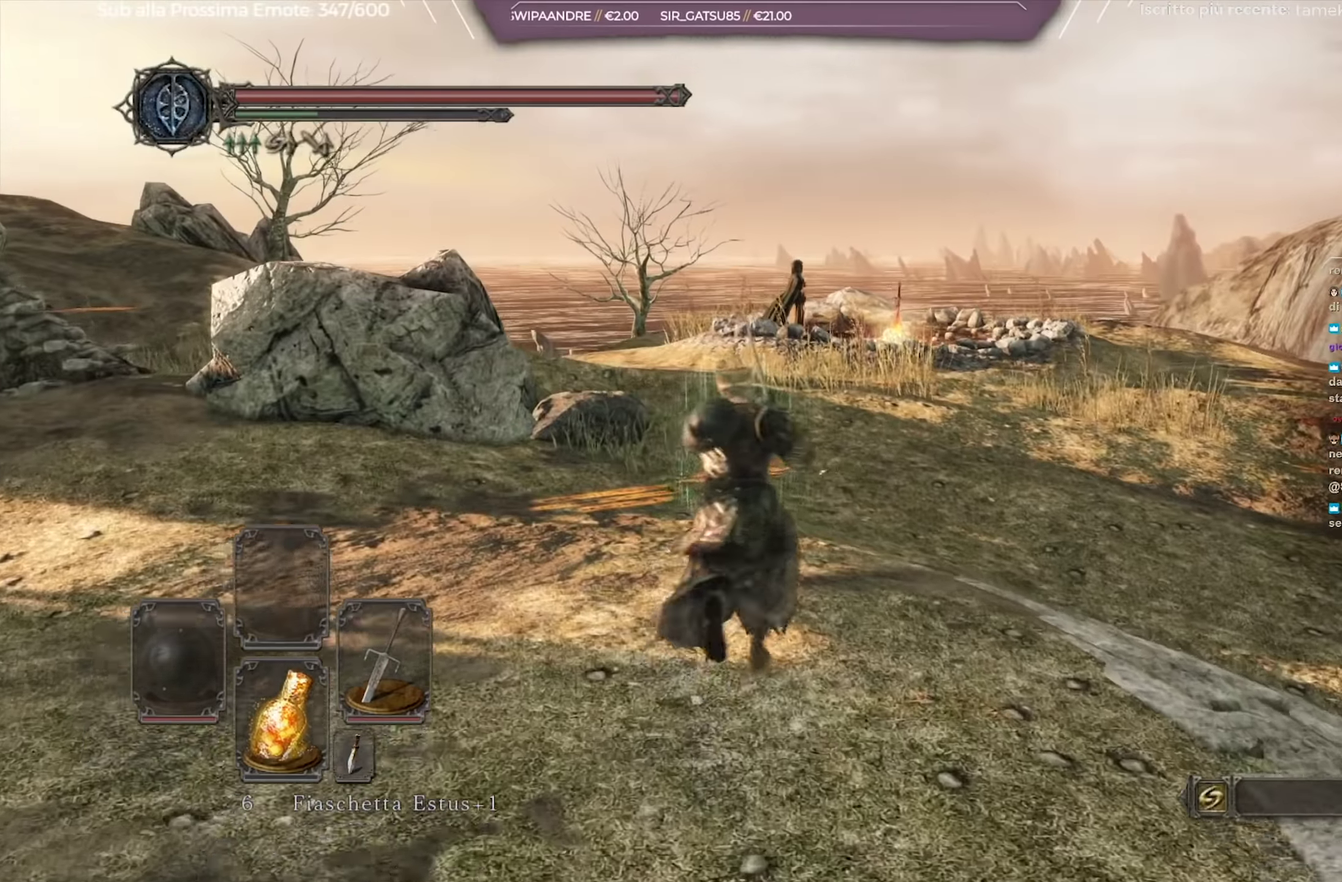
{"dt_ms": 417, "buttons": ["B"], "left_stick": "up-right", "right_stick": "center", "events": [[417, "left_stick", "up-right"]]}
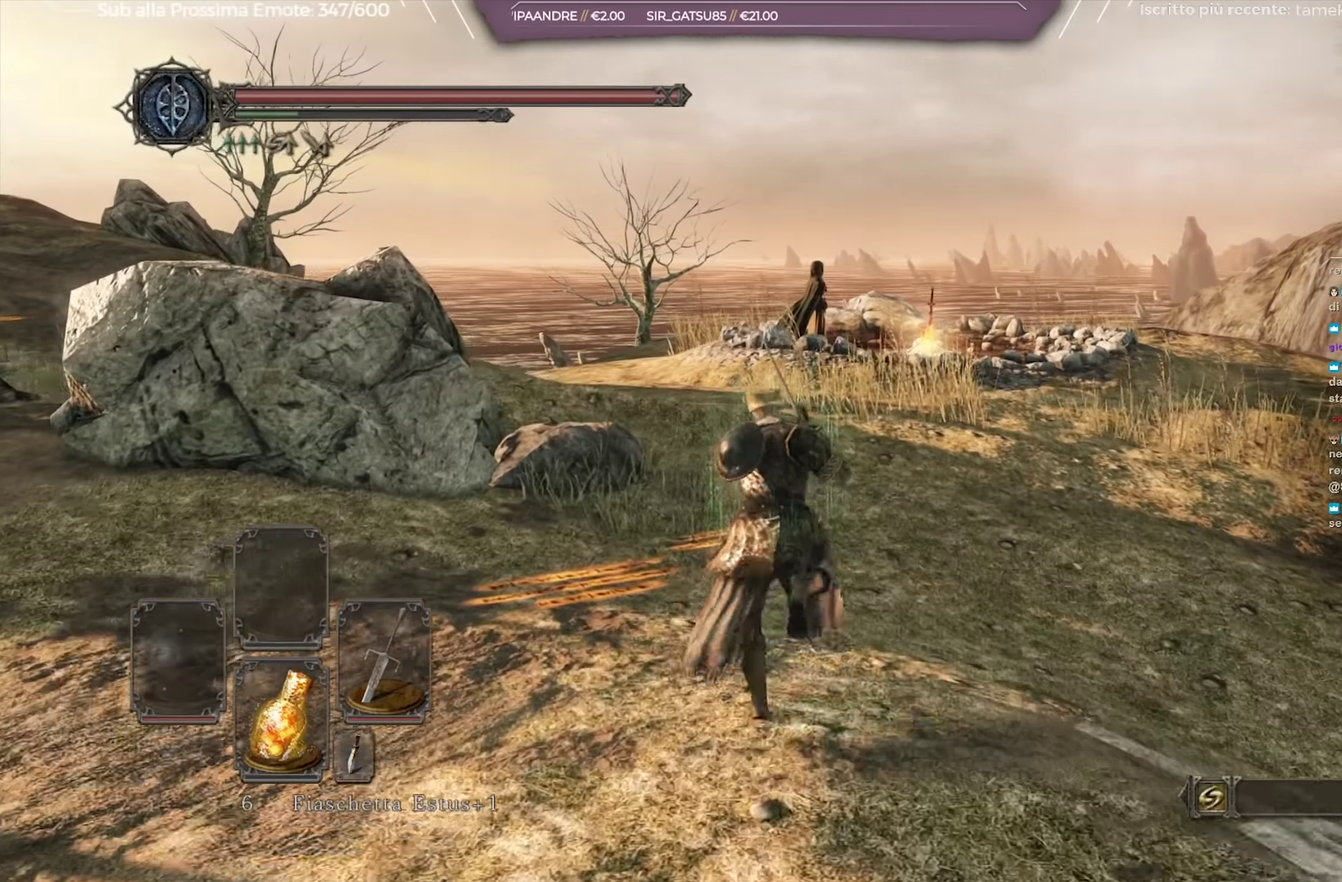
{"dt_ms": 284, "buttons": ["B"], "left_stick": "up-right", "right_stick": "center", "events": []}
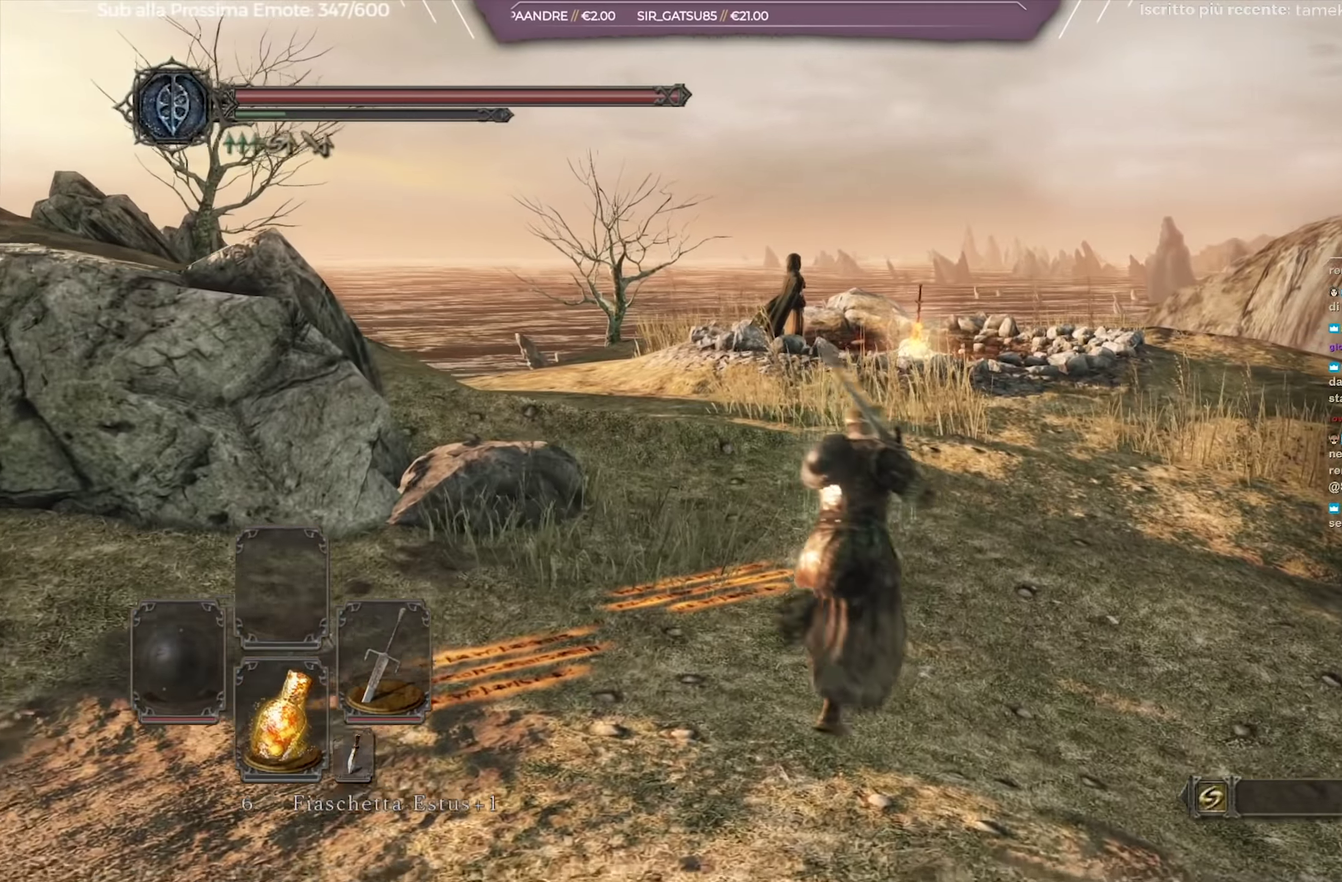
{"dt_ms": 701, "buttons": ["B"], "left_stick": "up", "right_stick": "center", "events": [[50, "left_stick", "up"], [434, "right_stick", "down-left"], [567, "right_stick", "center"]]}
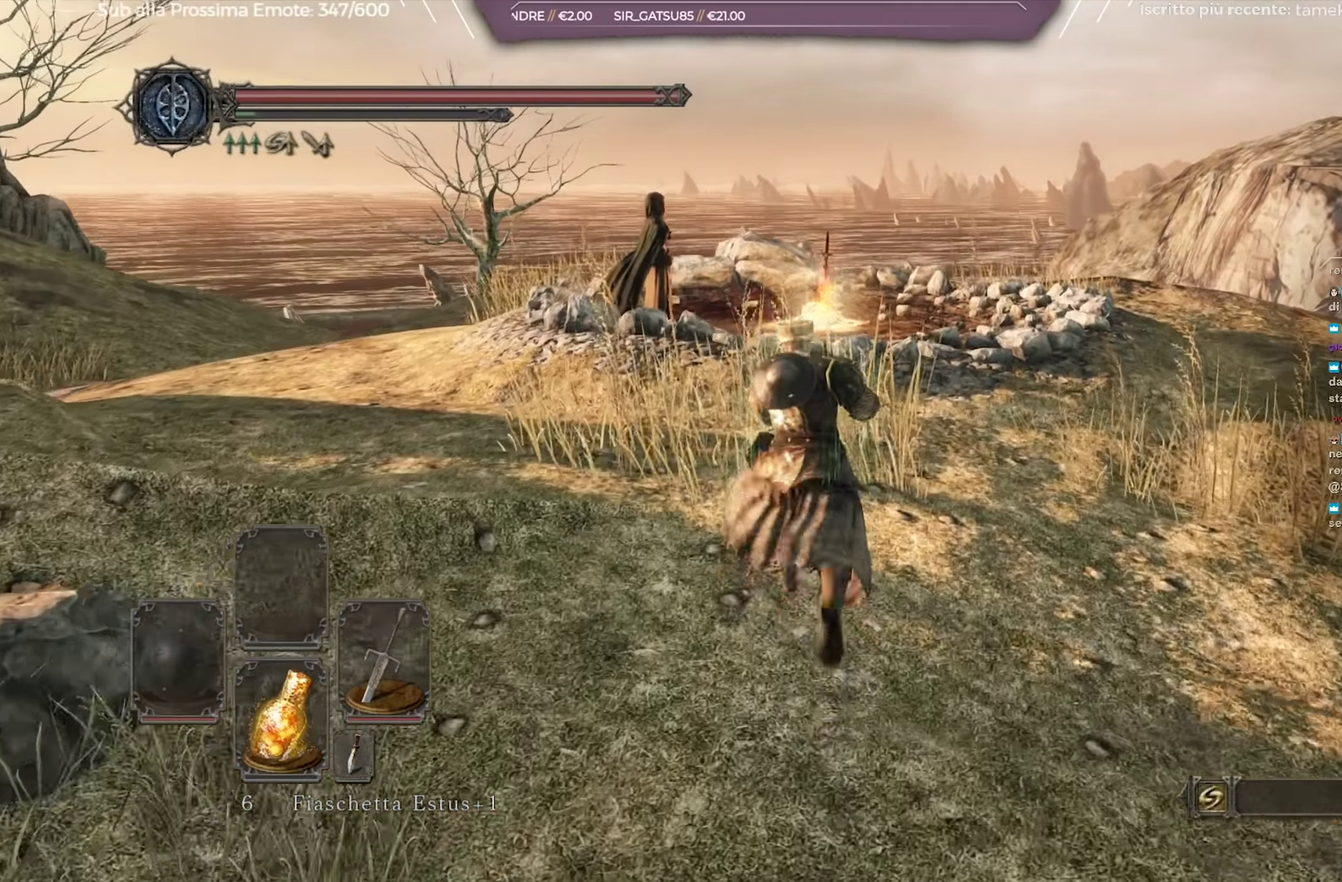
{"dt_ms": 700, "buttons": ["B"], "left_stick": "up", "right_stick": "center", "events": [[283, "left_stick", "up-right"], [500, "left_stick", "up"]]}
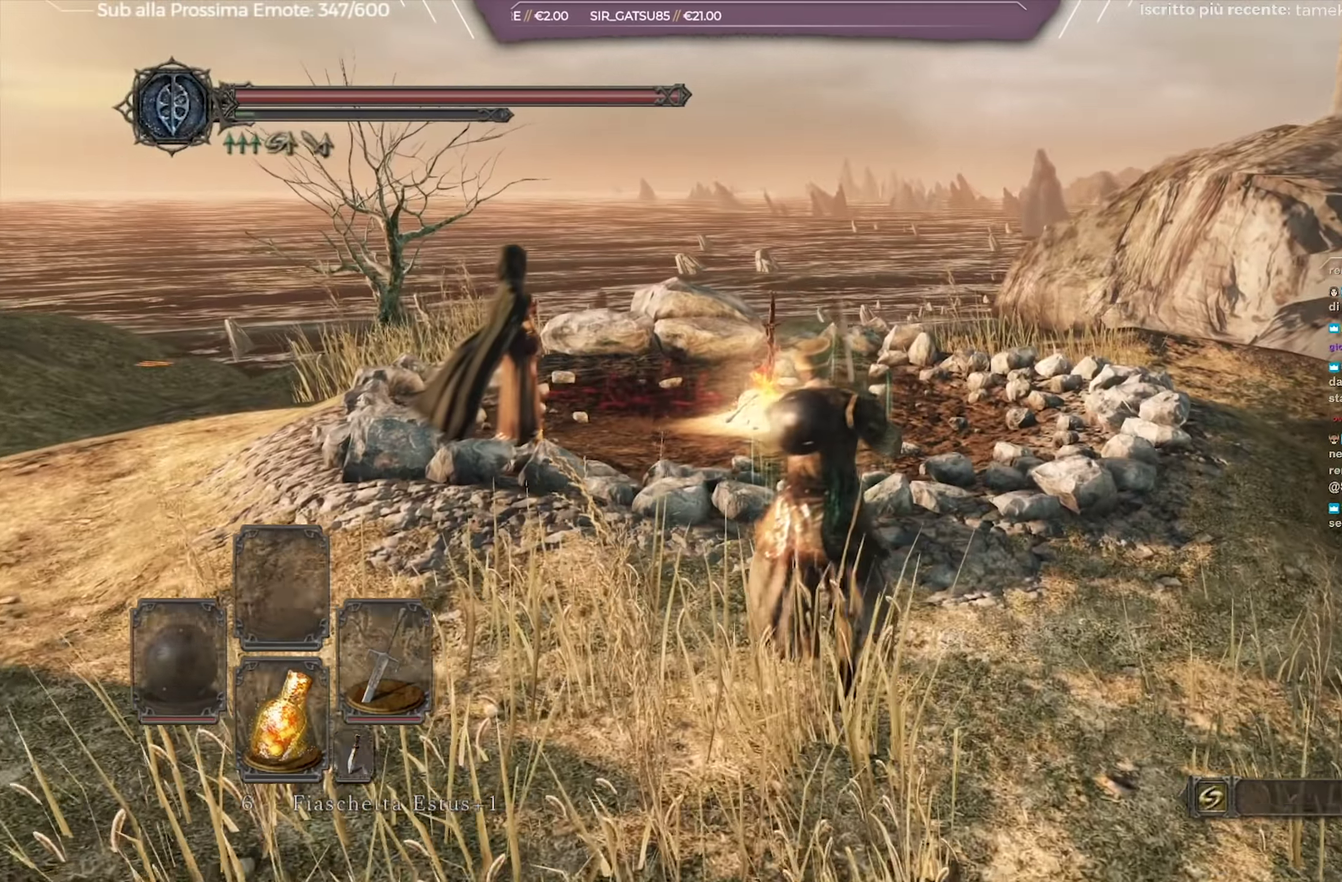
{"dt_ms": 317, "buttons": ["B"], "left_stick": "up", "right_stick": "center", "events": []}
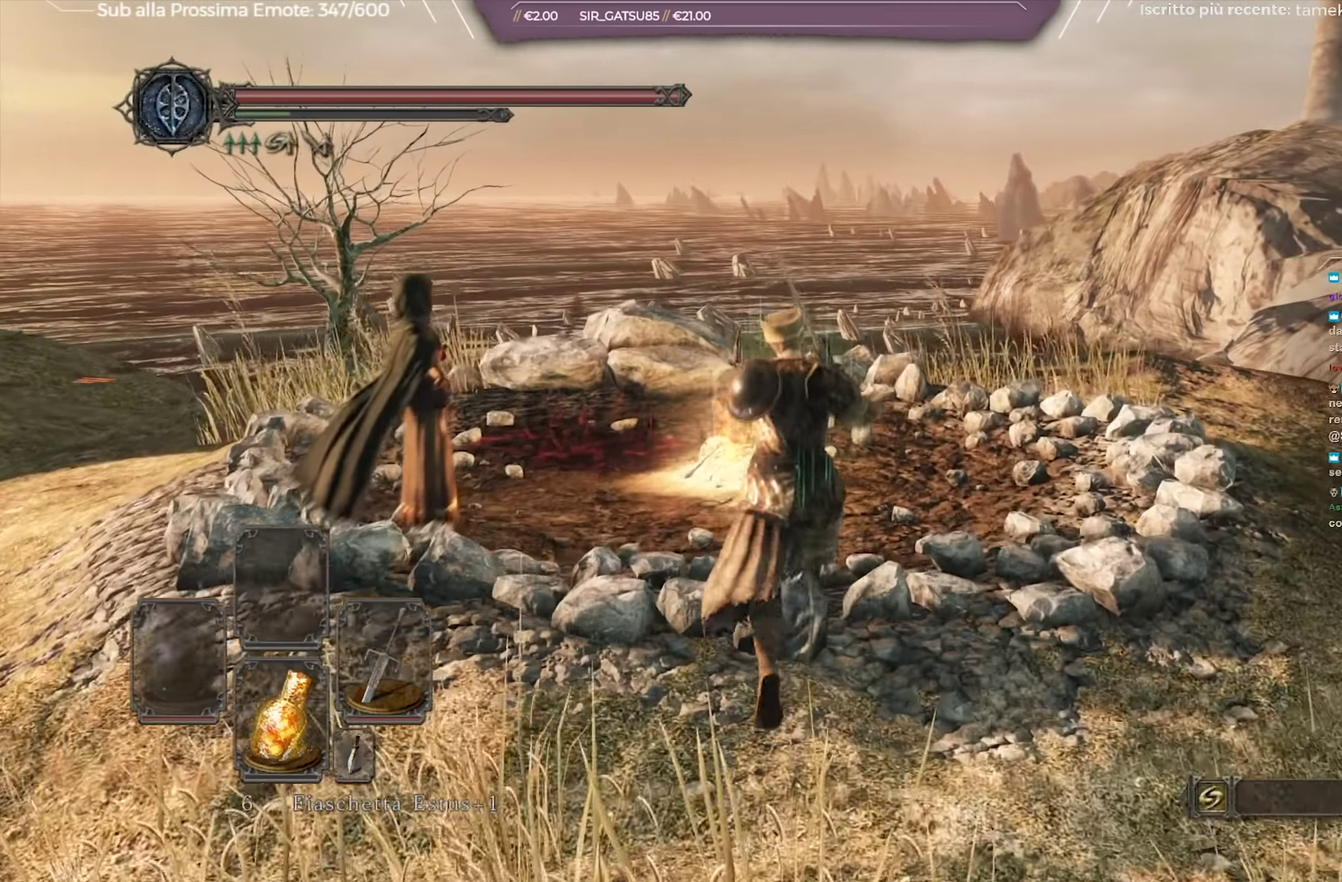
{"dt_ms": 384, "buttons": [], "left_stick": "up-left", "right_stick": "center", "events": [[84, "B", "up"], [284, "left_stick", "up-left"]]}
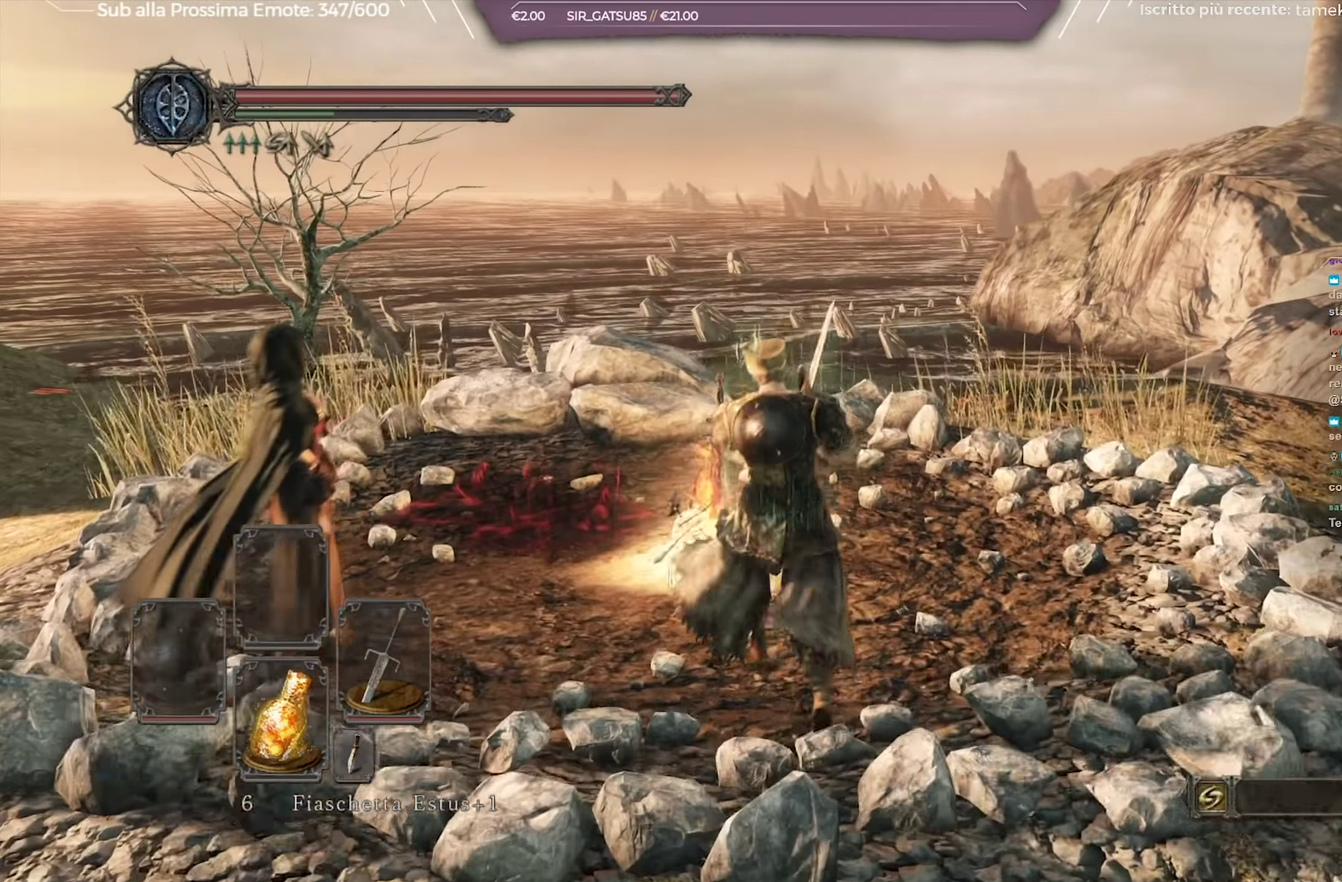
{"dt_ms": 601, "buttons": [], "left_stick": "center", "right_stick": "center", "events": [[100, "A", "down"], [217, "A", "up"], [434, "left_stick", "center"]]}
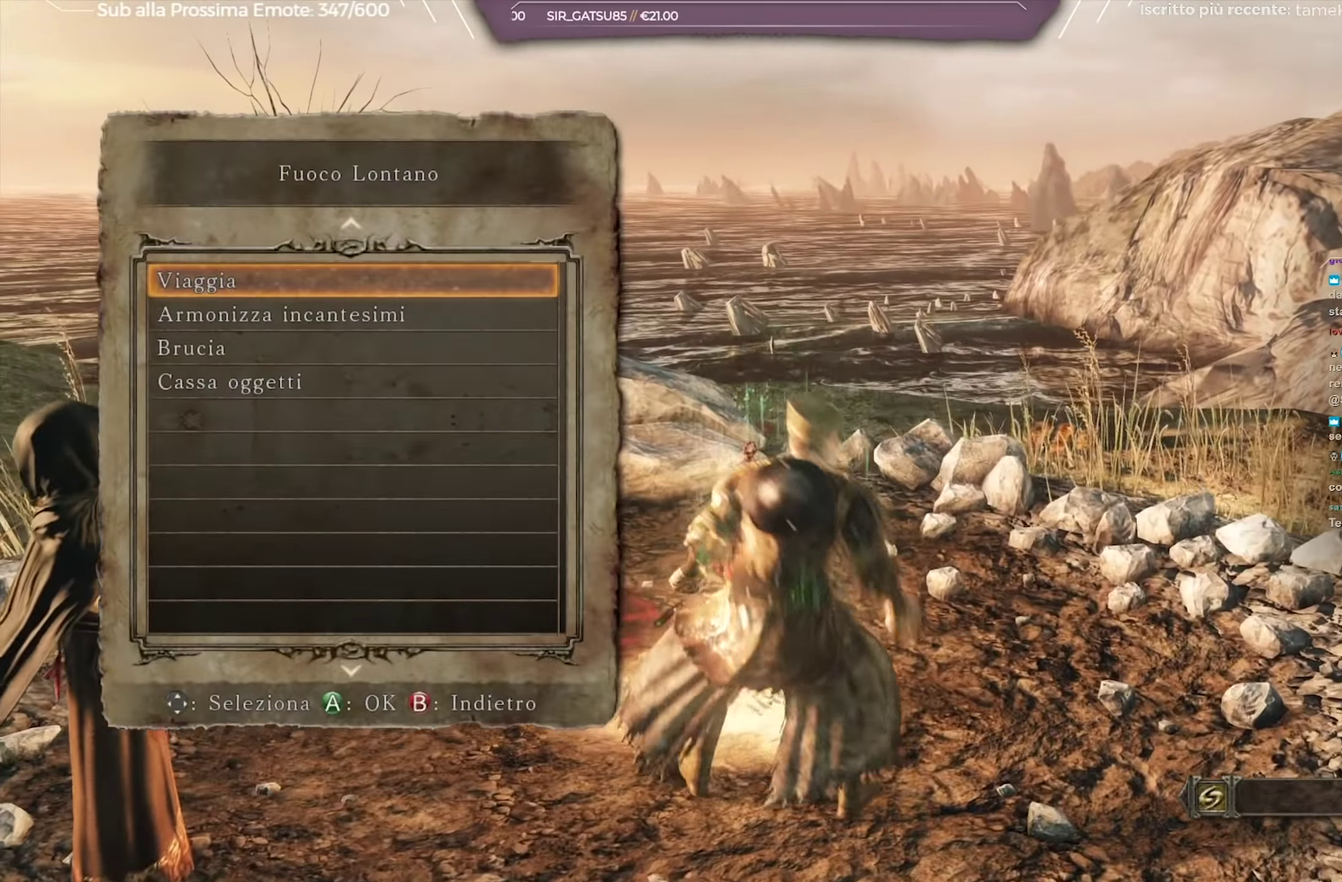
{"dt_ms": 700, "buttons": [], "left_stick": "center", "right_stick": "center", "events": [[283, "A", "down"], [433, "A", "up"]]}
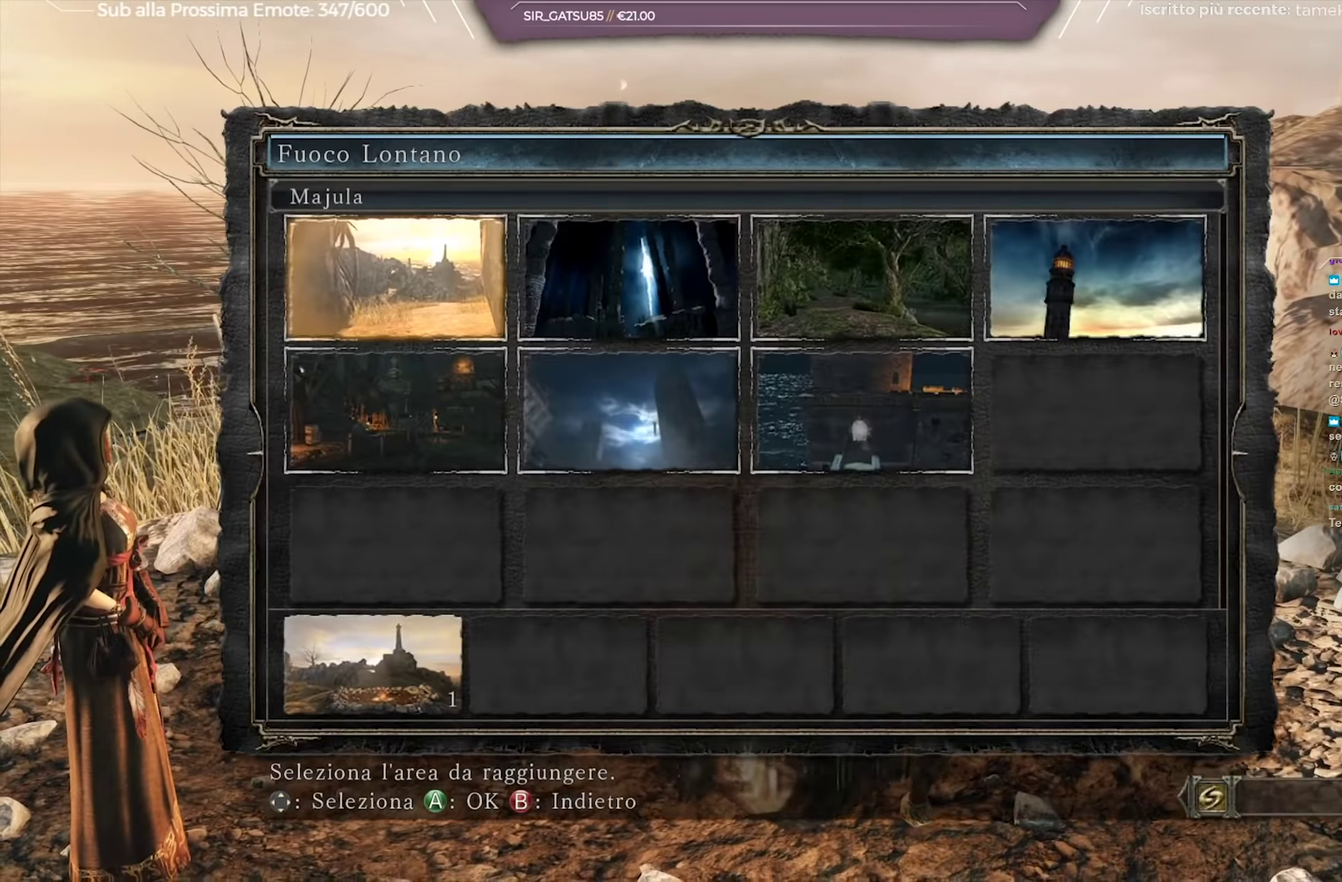
{"dt_ms": 318, "buttons": [], "left_stick": "center", "right_stick": "center", "events": []}
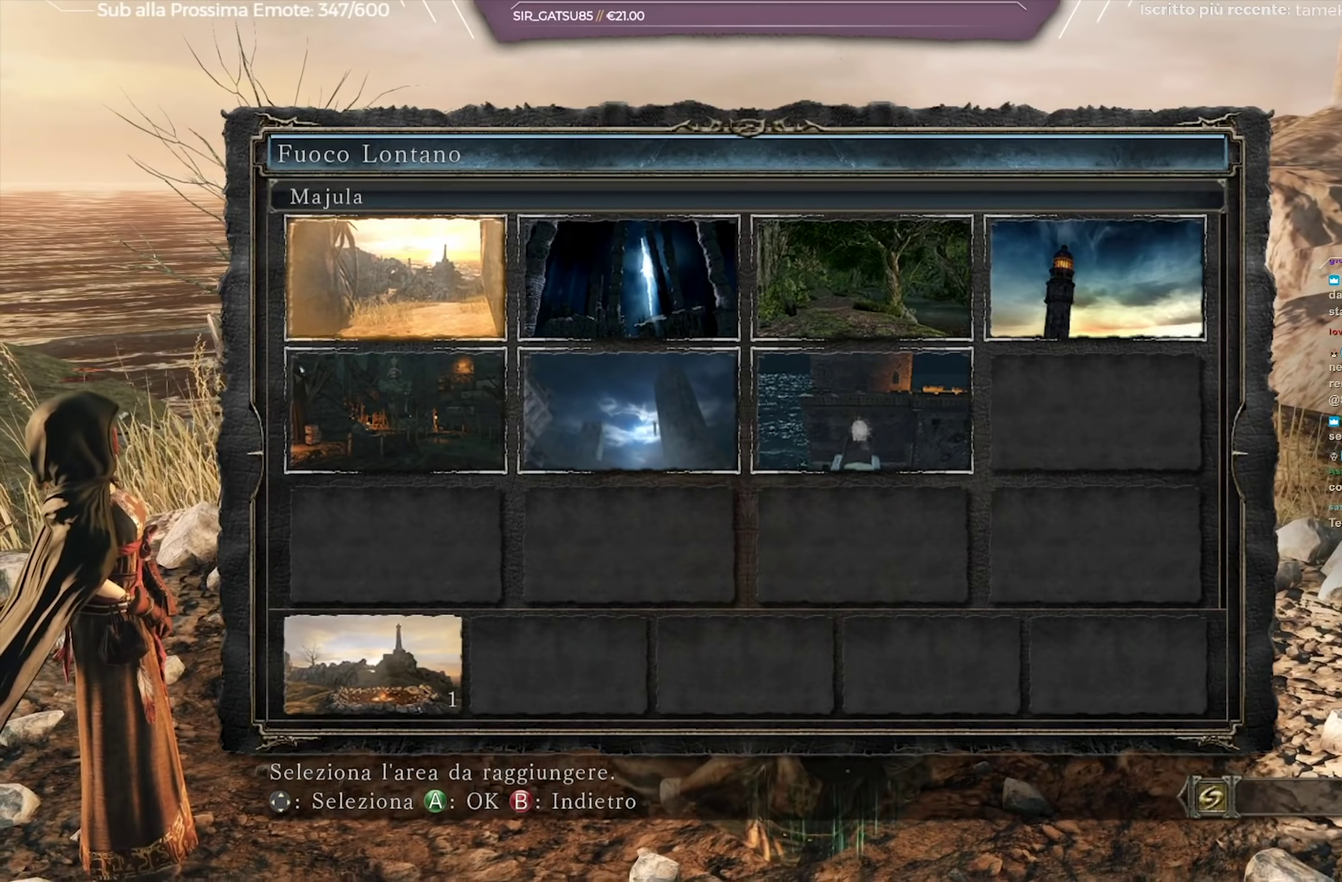
{"dt_ms": 383, "buttons": [], "left_stick": "center", "right_stick": "center", "events": [[83, "DPAD_DOWN", "down"], [183, "DPAD_DOWN", "up"], [267, "DPAD_RIGHT", "down"], [333, "DPAD_RIGHT", "up"]]}
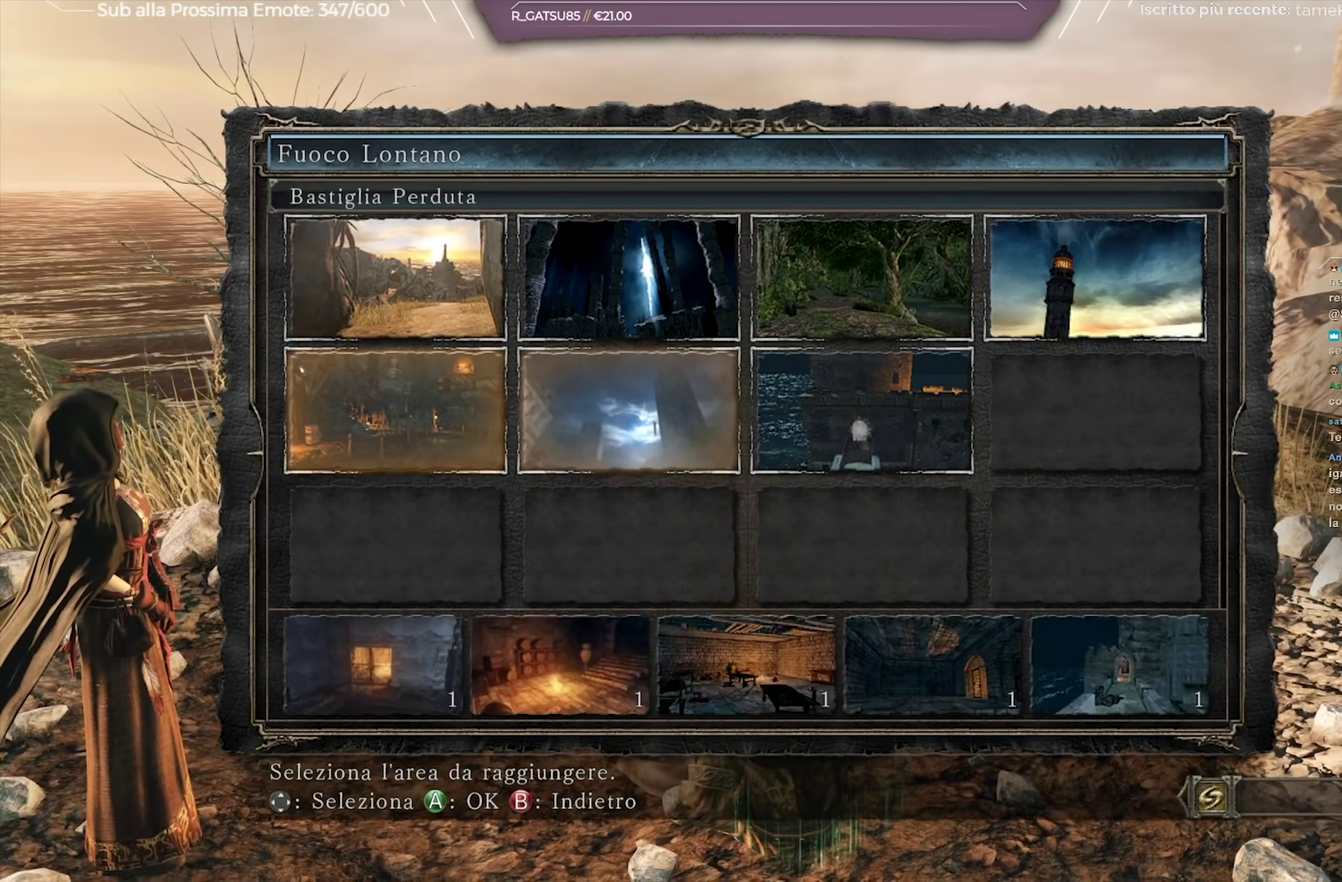
{"dt_ms": 701, "buttons": [], "left_stick": "center", "right_stick": "center", "events": [[34, "DPAD_RIGHT", "down"], [100, "DPAD_RIGHT", "up"], [234, "DPAD_UP", "down"], [317, "DPAD_UP", "up"], [401, "DPAD_RIGHT", "down"], [484, "DPAD_RIGHT", "up"]]}
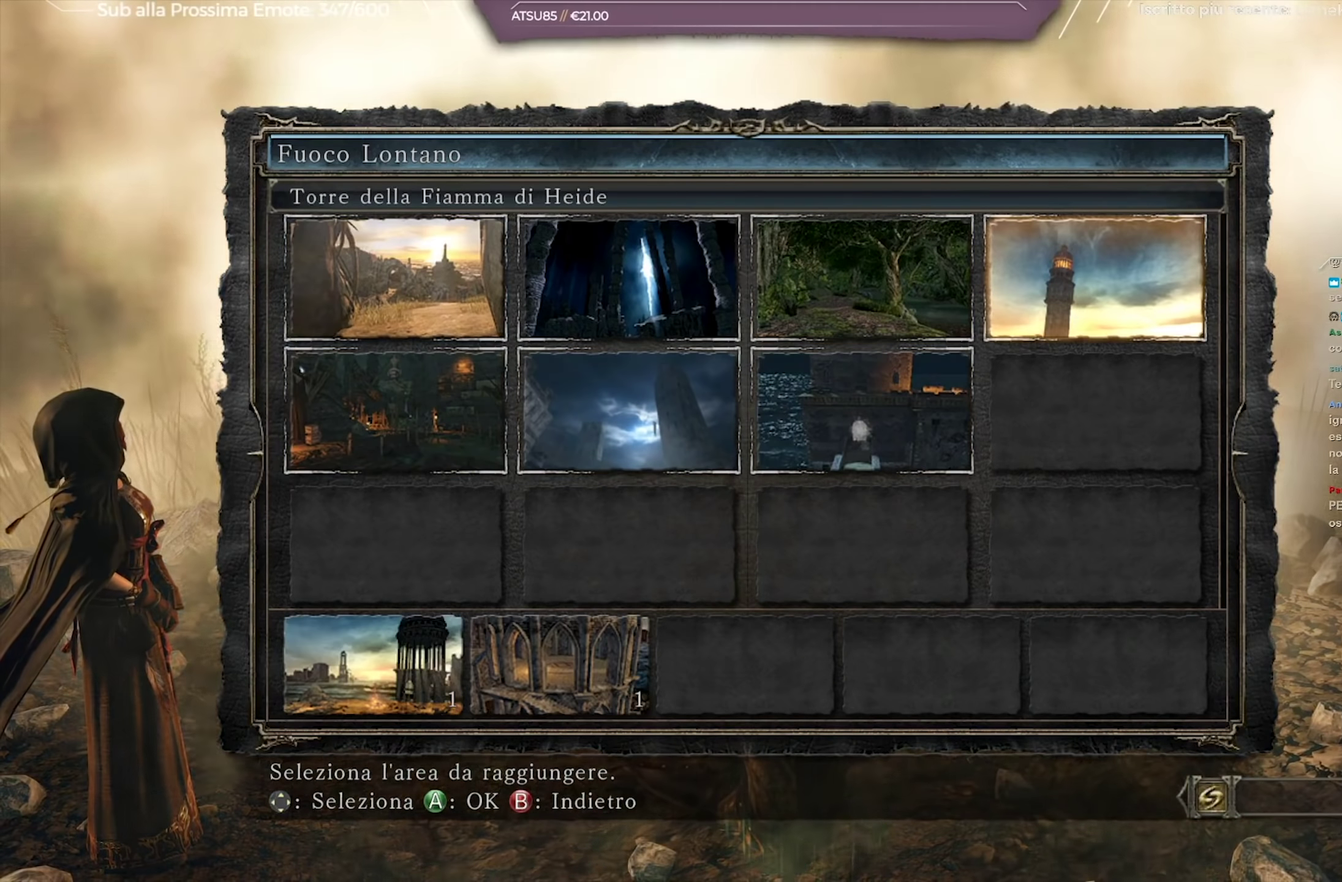
{"dt_ms": 417, "buttons": [], "left_stick": "center", "right_stick": "center", "events": []}
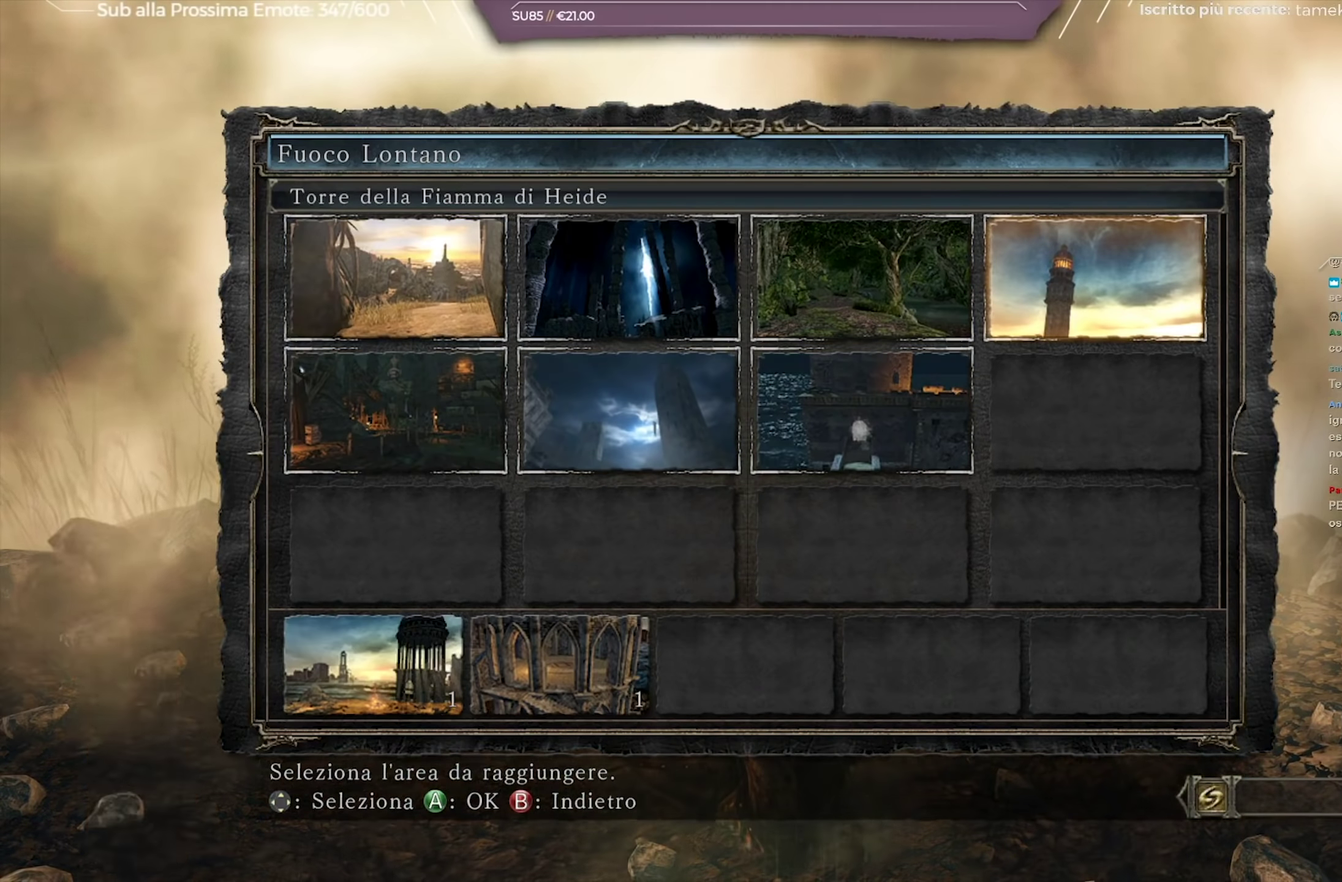
{"dt_ms": 501, "buttons": ["A"], "left_stick": "center", "right_stick": "center", "events": [[434, "A", "down"]]}
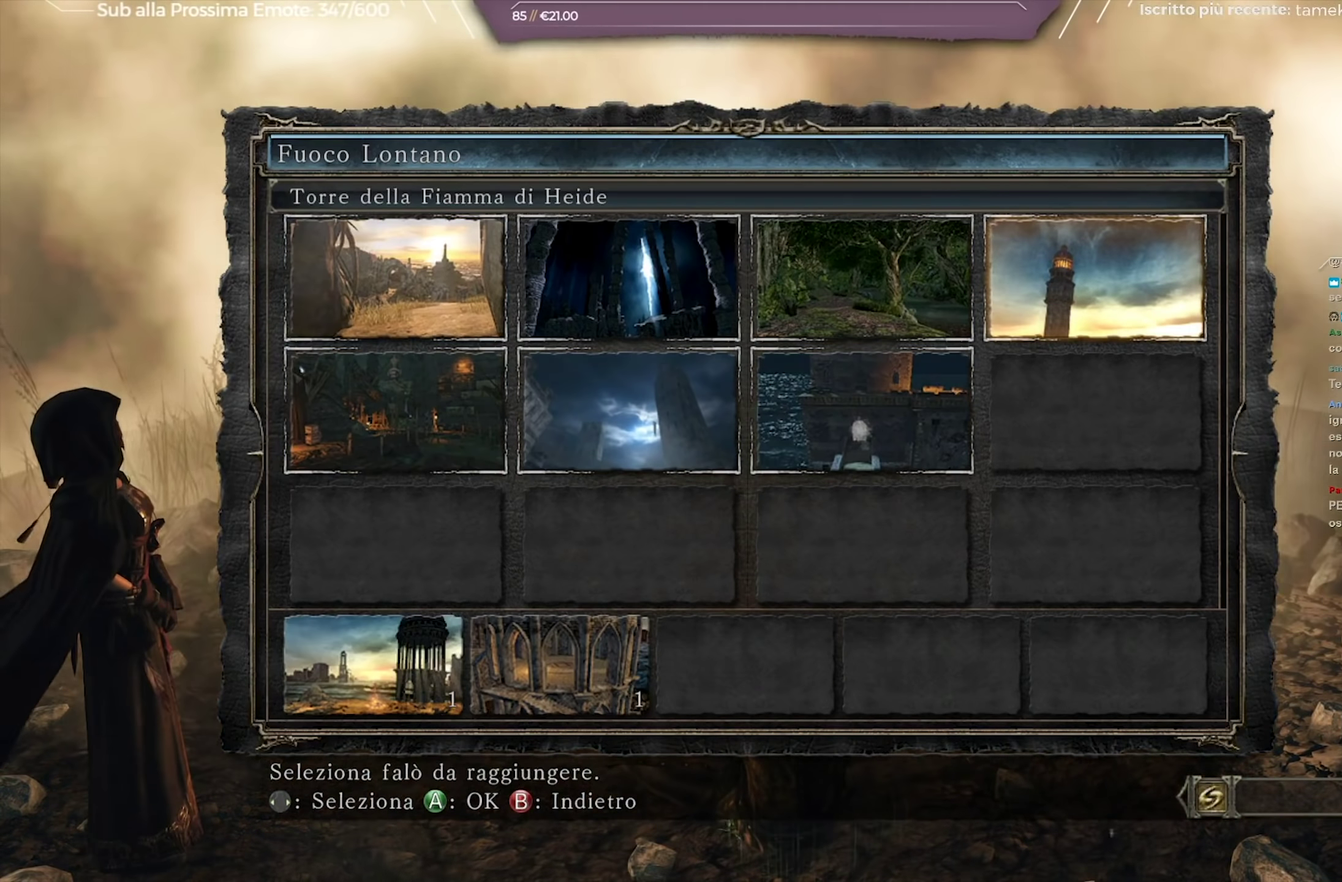
{"dt_ms": 567, "buttons": [], "left_stick": "center", "right_stick": "center", "events": [[33, "A", "up"], [216, "DPAD_RIGHT", "down"], [300, "DPAD_RIGHT", "up"]]}